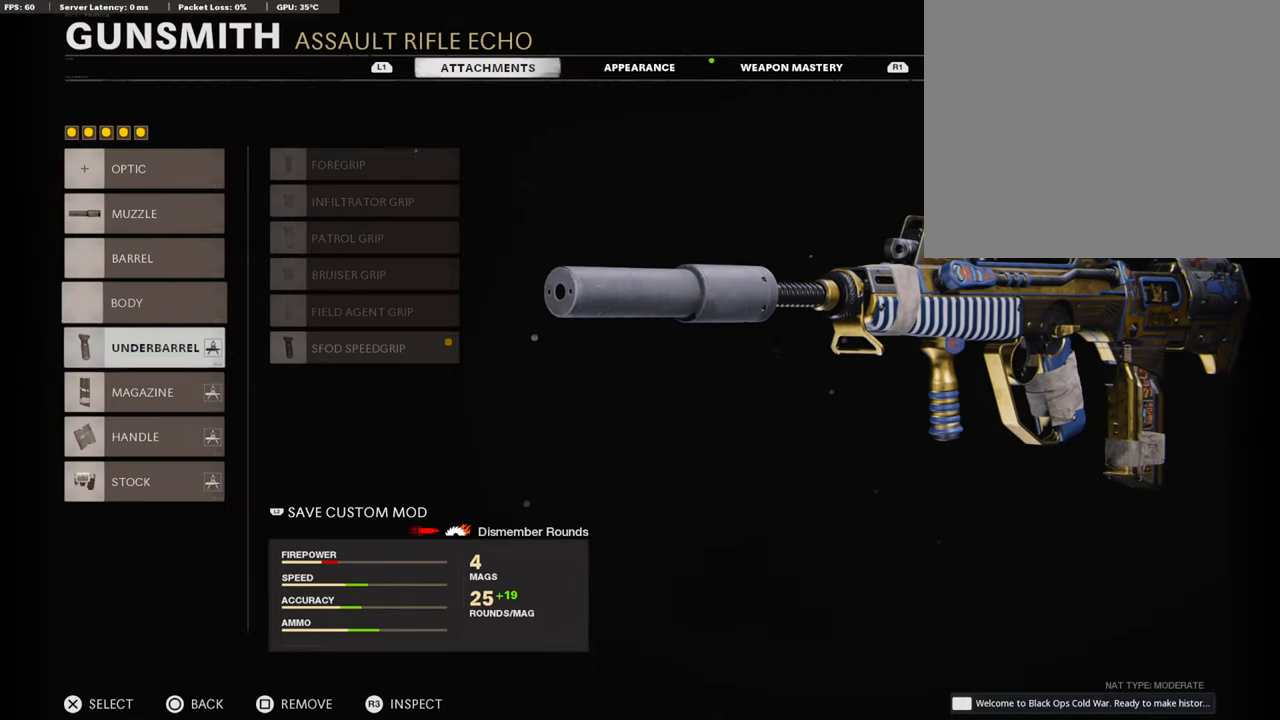
Gameplay with a controller (PlayStation layout); each line is a JSON object with the inputs held at the frame after it. "events" lists button and stick changes between this image and that frame as [ms after this image, input, new state], when the widget could be followed in between.
{"buttons": ["DPAD_DOWN"], "left_stick": "center", "right_stick": "center", "events": [[85, "DPAD_DOWN", "up"], [152, "DPAD_DOWN", "down"], [253, "DPAD_DOWN", "up"], [320, "DPAD_DOWN", "down"], [421, "DPAD_DOWN", "up"], [472, "DPAD_DOWN", "down"]]}
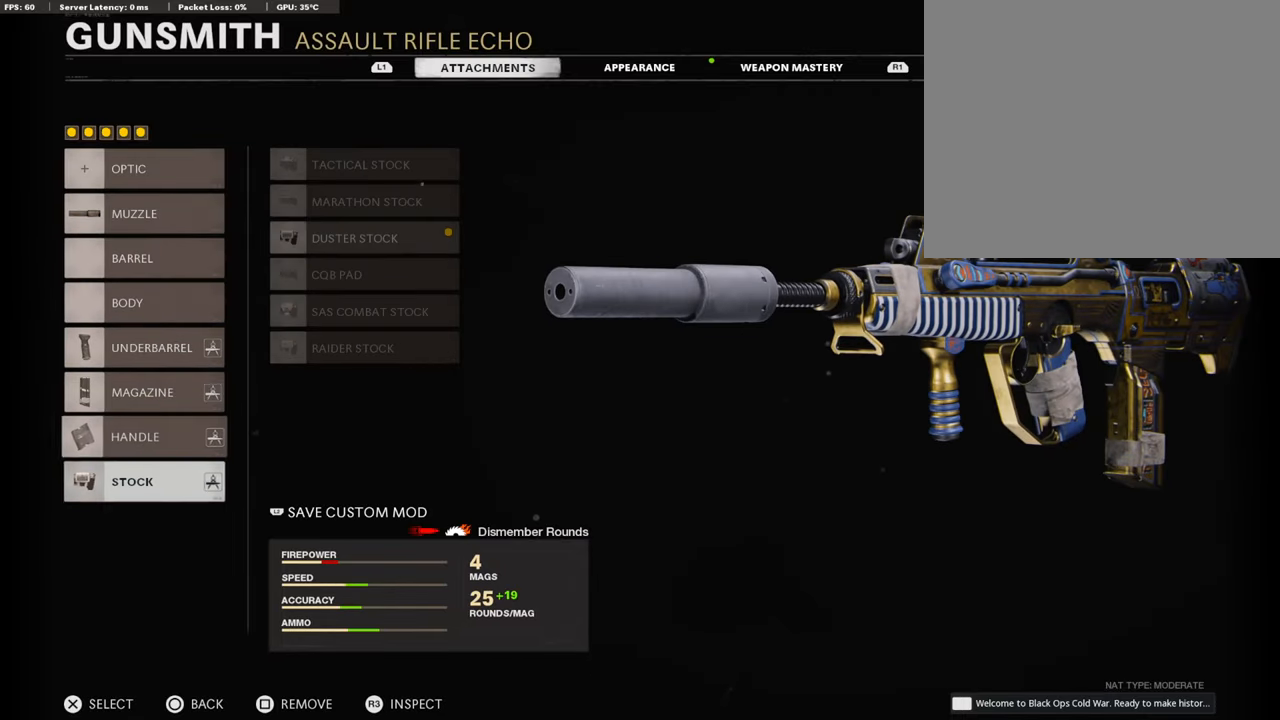
{"buttons": [], "left_stick": "center", "right_stick": "center", "events": [[85, "DPAD_DOWN", "up"], [186, "SQUARE", "down"], [337, "SQUARE", "up"], [388, "DPAD_UP", "down"], [472, "DPAD_UP", "up"]]}
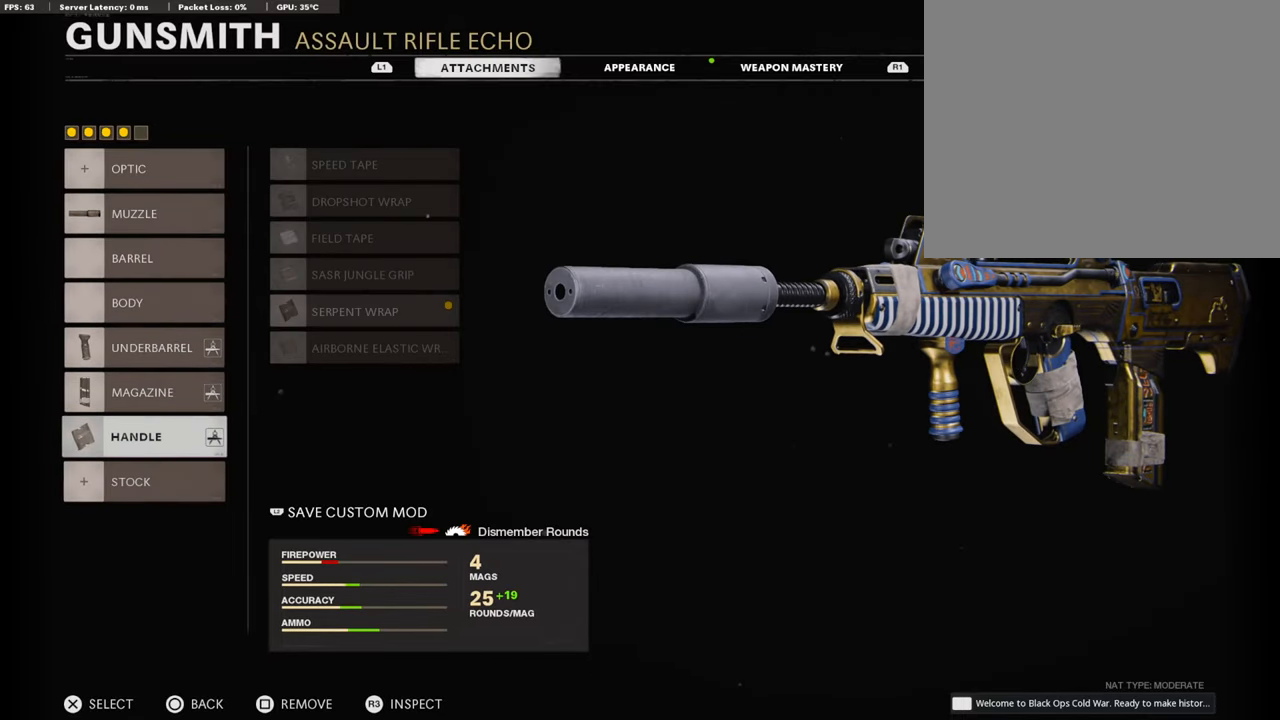
{"buttons": [], "left_stick": "center", "right_stick": "center", "events": [[50, "DPAD_UP", "down"], [151, "DPAD_UP", "up"], [218, "DPAD_UP", "down"], [320, "DPAD_UP", "up"], [387, "DPAD_UP", "down"], [471, "DPAD_UP", "up"]]}
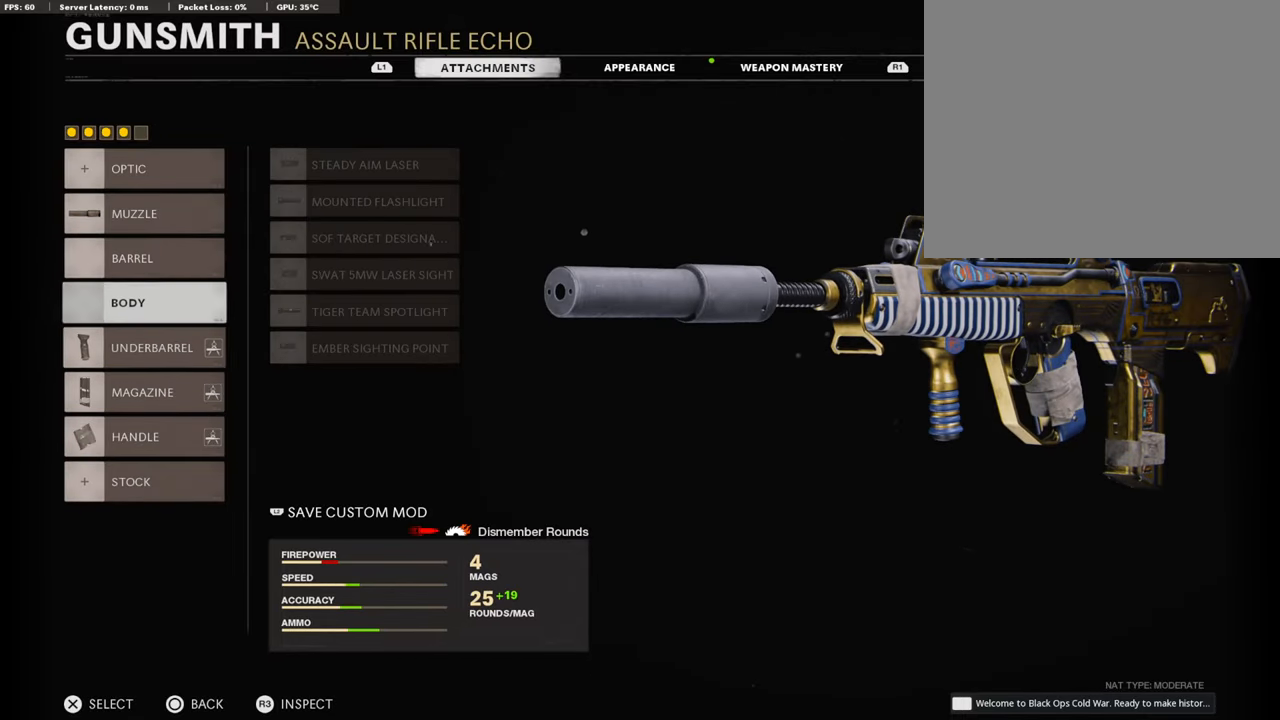
{"buttons": ["DPAD_DOWN"], "left_stick": "center", "right_stick": "center", "events": [[50, "DPAD_UP", "down"], [151, "DPAD_UP", "up"], [185, "CROSS", "down"], [303, "DPAD_DOWN", "down"], [337, "CROSS", "up"]]}
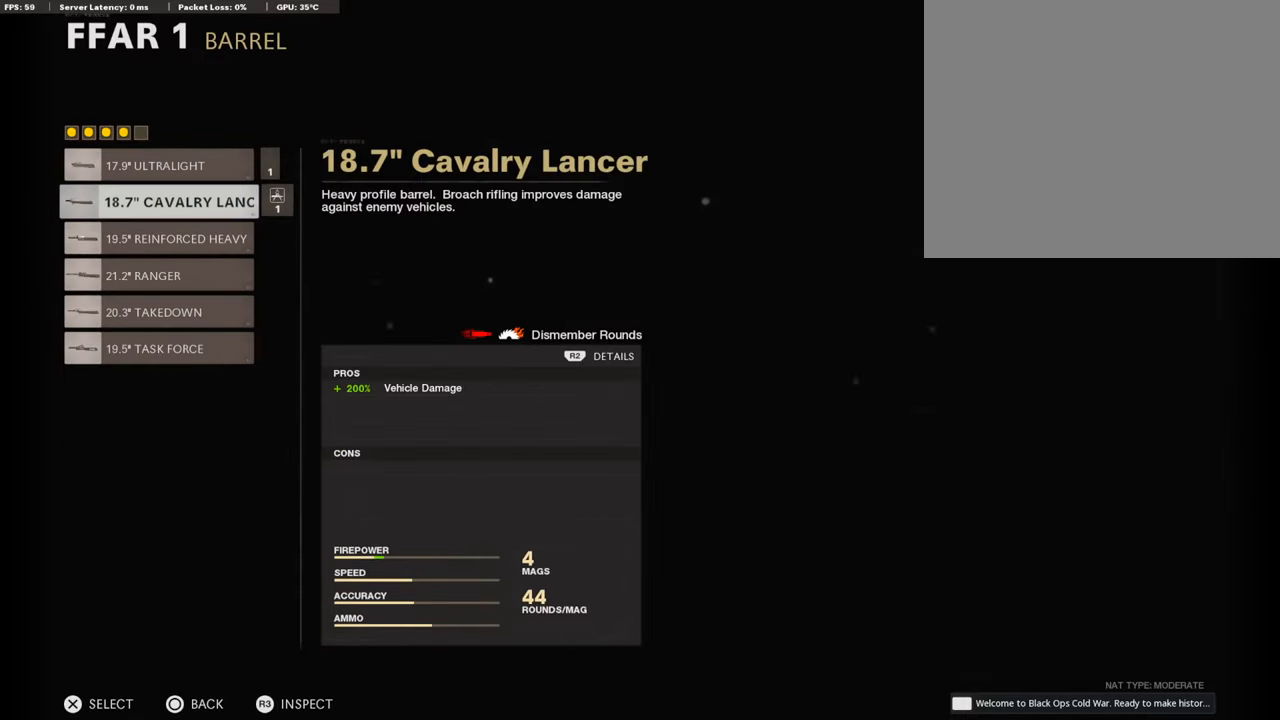
{"buttons": [], "left_stick": "center", "right_stick": "center", "events": [[488, "DPAD_DOWN", "up"]]}
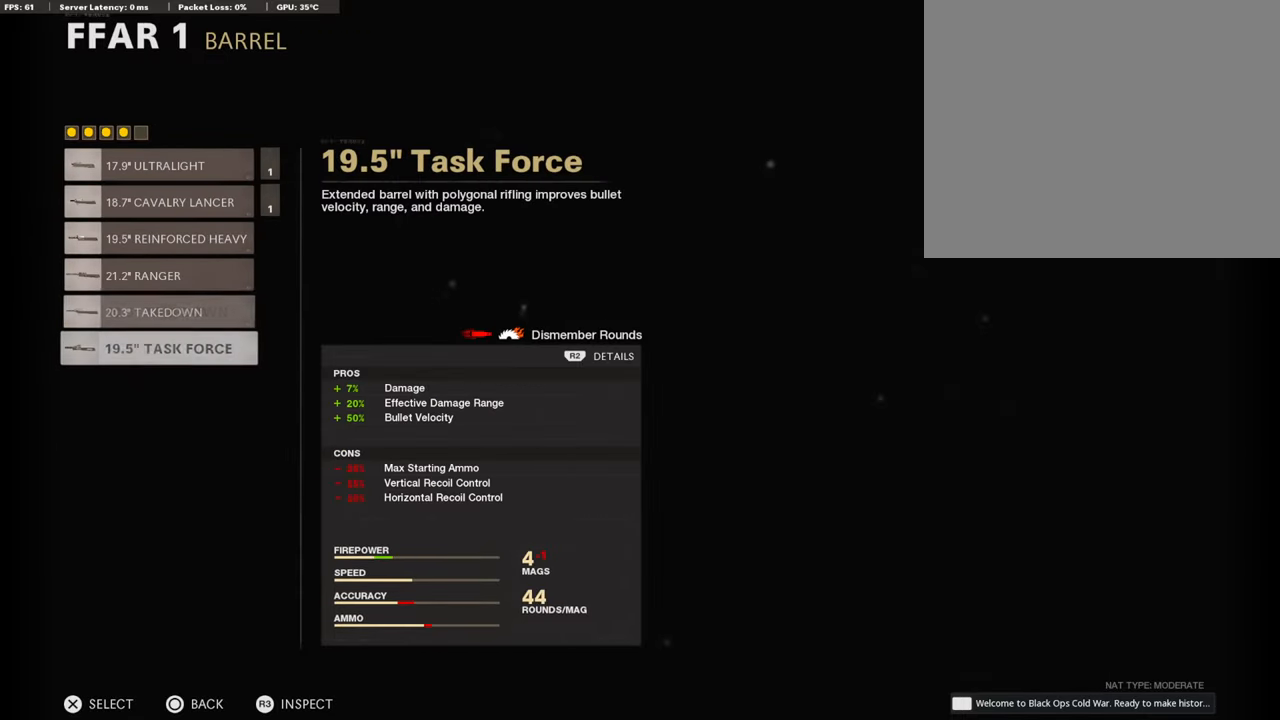
{"buttons": ["DPAD_DOWN"], "left_stick": "center", "right_stick": "center", "events": [[51, "CROSS", "down"], [219, "CROSS", "up"], [421, "DPAD_DOWN", "down"]]}
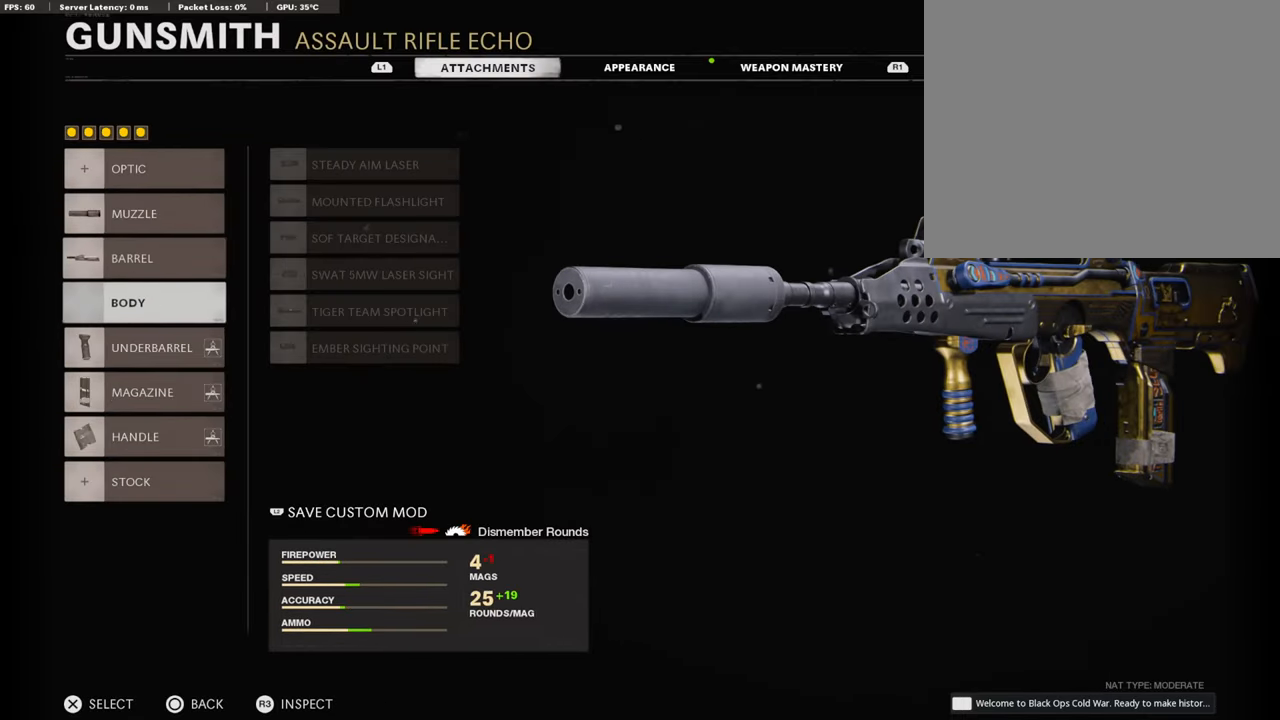
{"buttons": [], "left_stick": "center", "right_stick": "center", "events": [[34, "DPAD_DOWN", "up"], [118, "DPAD_DOWN", "down"], [219, "DPAD_DOWN", "up"]]}
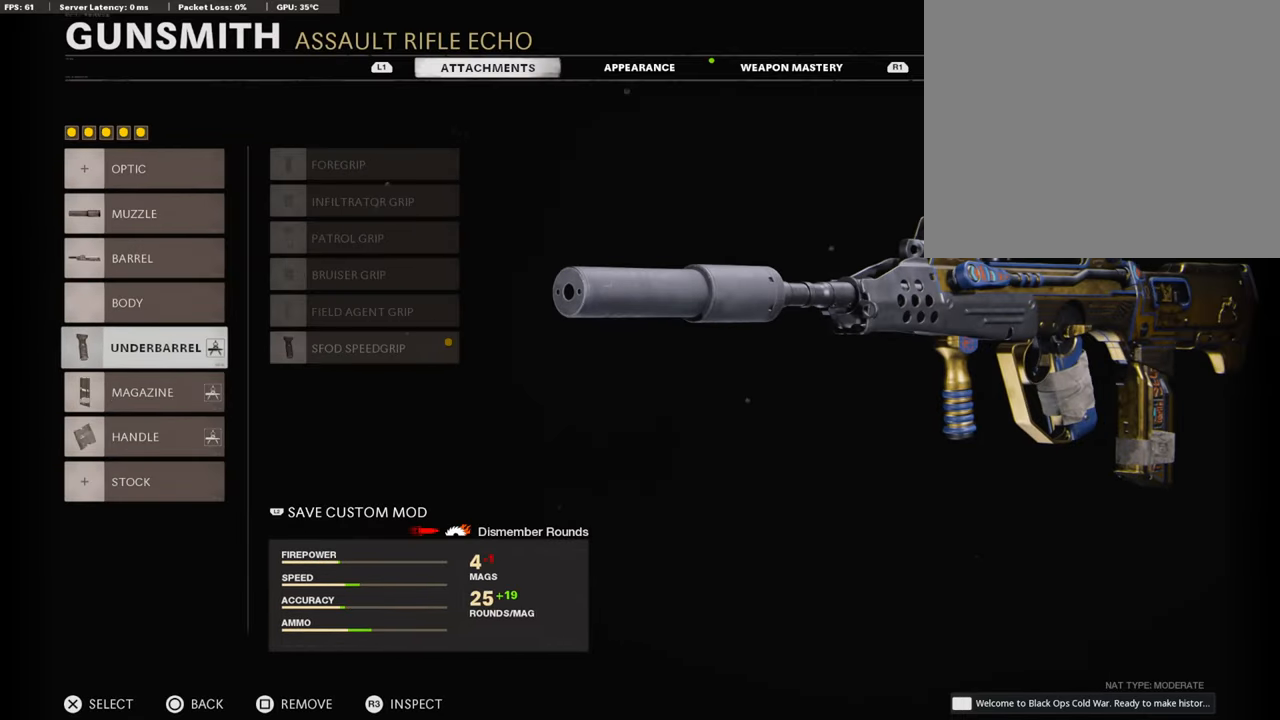
{"buttons": [], "left_stick": "center", "right_stick": "center", "events": [[135, "CROSS", "down"], [303, "CROSS", "up"], [354, "DPAD_UP", "down"], [455, "DPAD_UP", "up"]]}
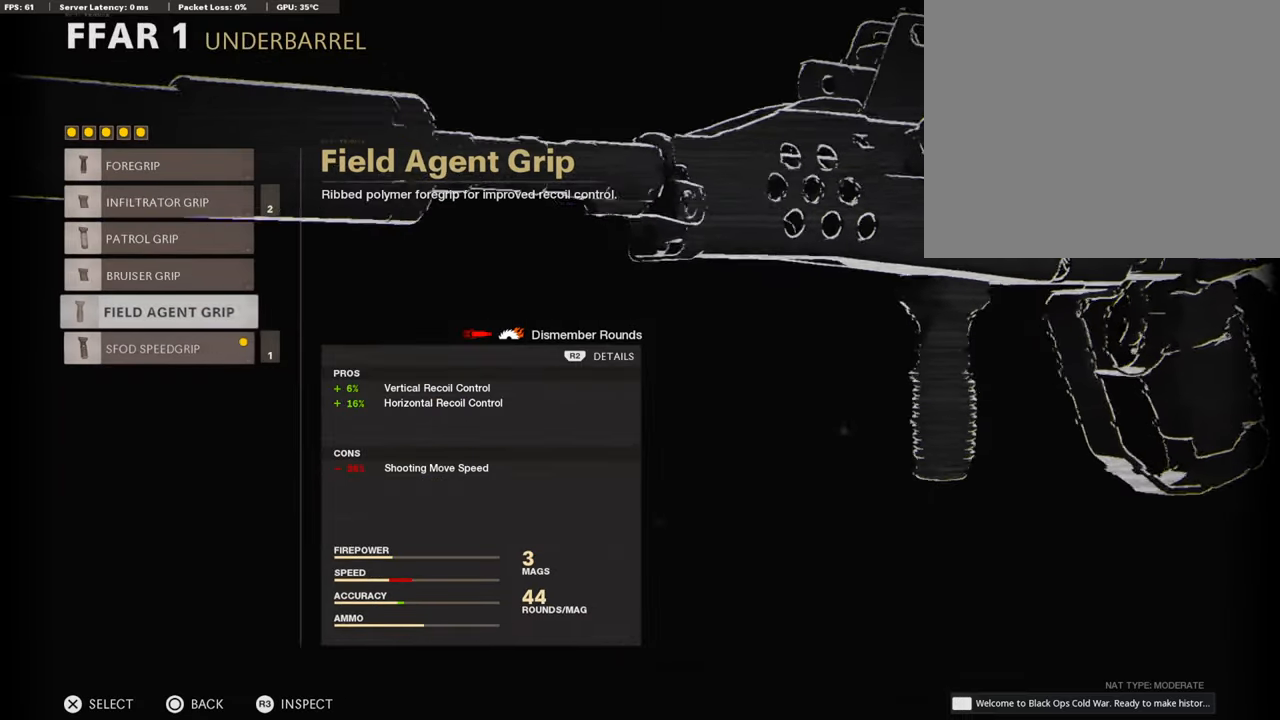
{"buttons": [], "left_stick": "center", "right_stick": "center", "events": []}
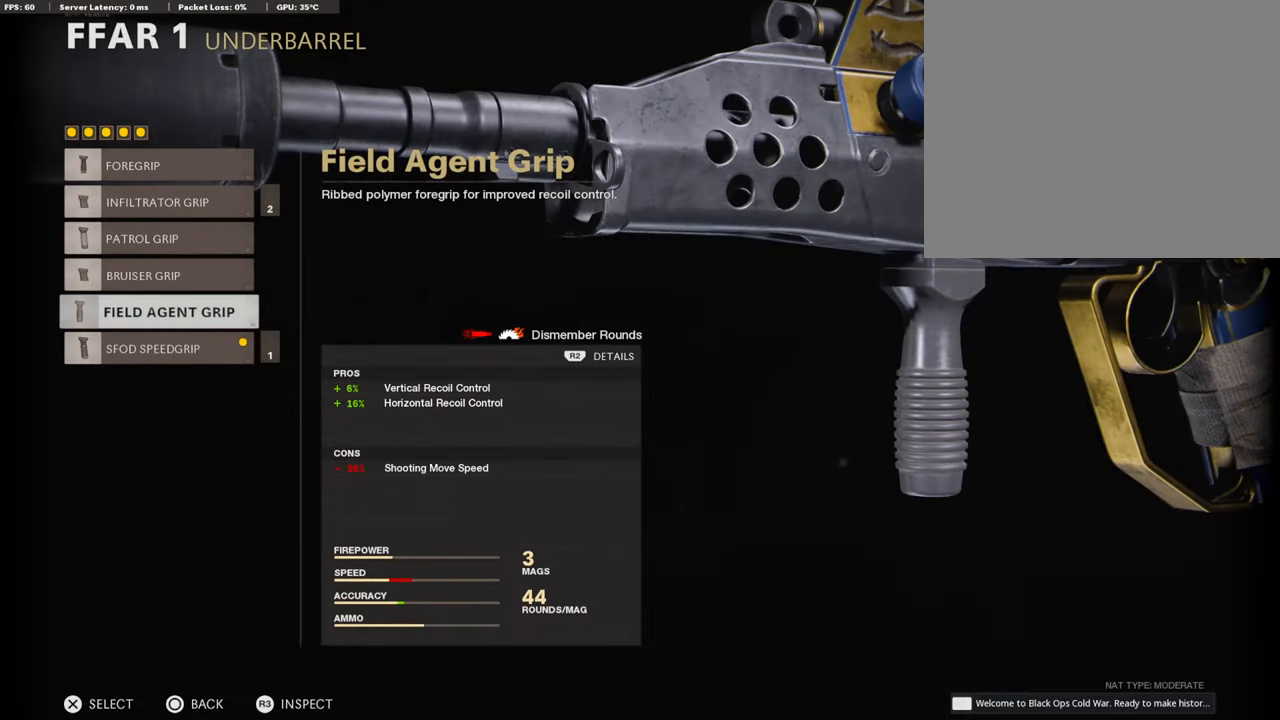
{"buttons": [], "left_stick": "center", "right_stick": "center", "events": [[152, "CROSS", "down"], [337, "CROSS", "up"]]}
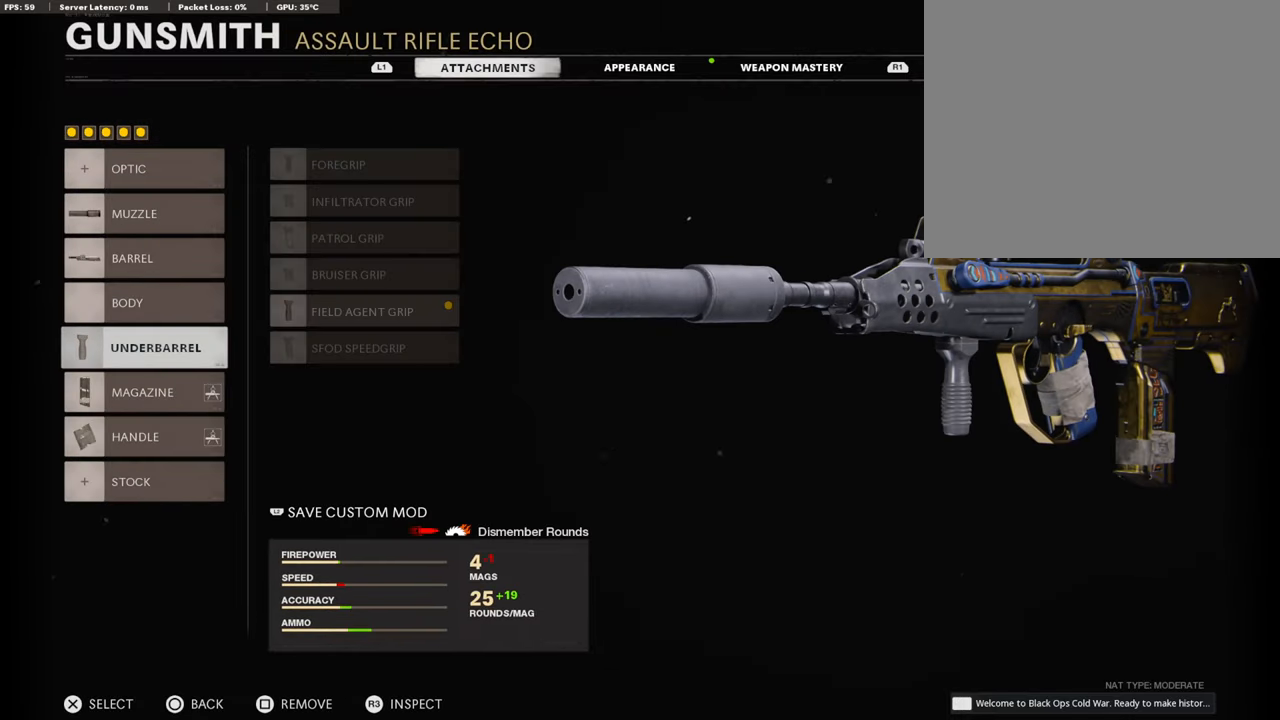
{"buttons": [], "left_stick": "center", "right_stick": "center", "events": [[51, "DPAD_DOWN", "down"], [152, "DPAD_DOWN", "up"], [219, "DPAD_DOWN", "down"], [320, "DPAD_DOWN", "up"]]}
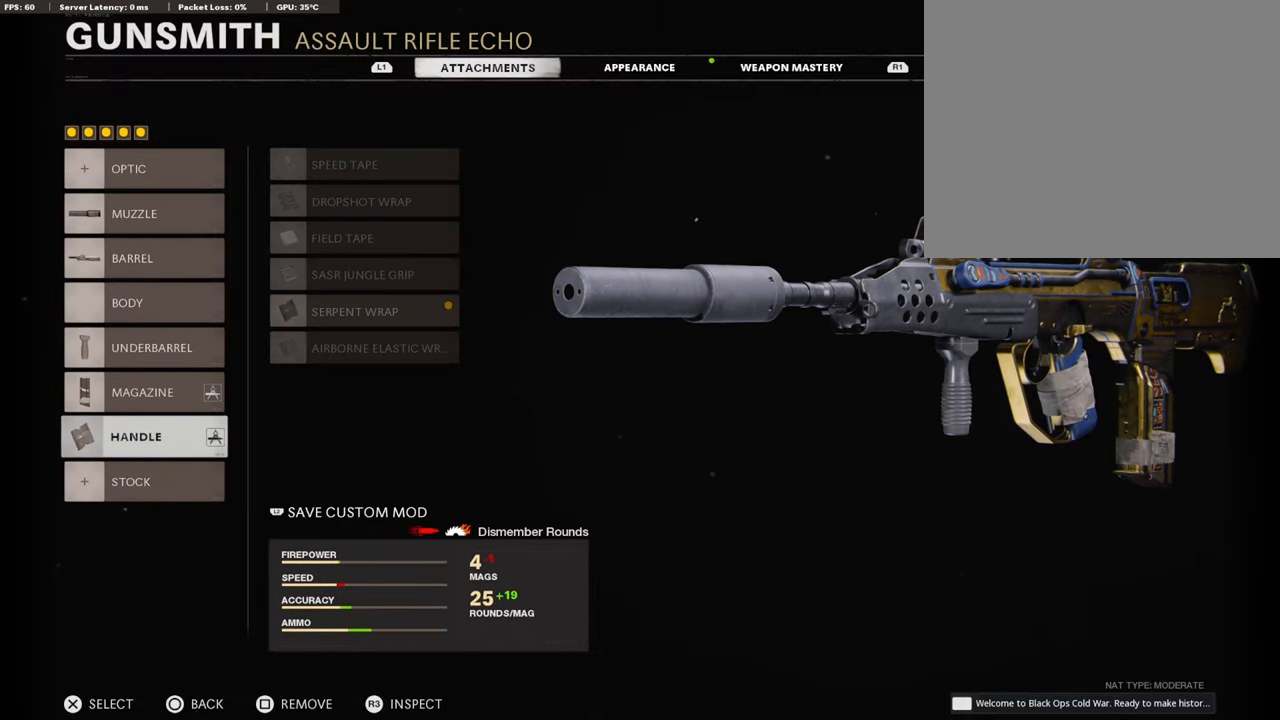
{"buttons": [], "left_stick": "center", "right_stick": "center", "events": [[336, "CROSS", "down"], [488, "CROSS", "up"]]}
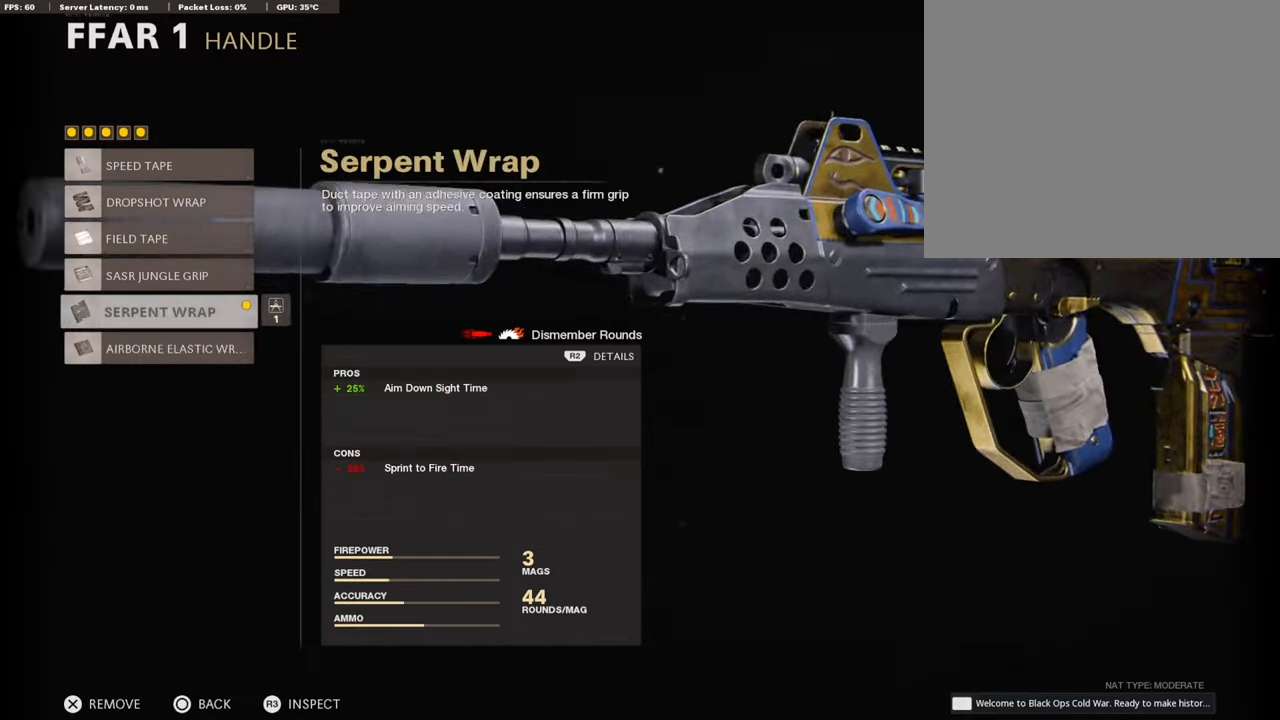
{"buttons": [], "left_stick": "center", "right_stick": "center", "events": [[33, "DPAD_DOWN", "down"], [168, "DPAD_DOWN", "up"]]}
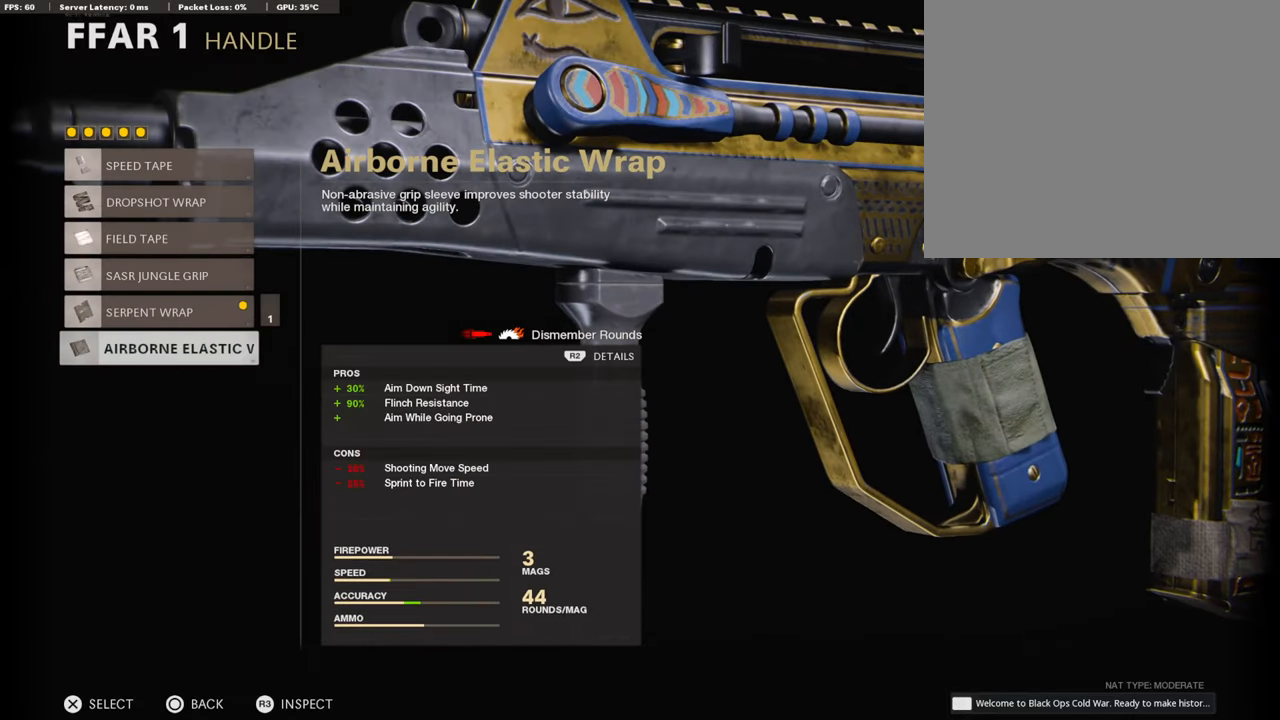
{"buttons": [], "left_stick": "center", "right_stick": "center", "events": [[101, "CROSS", "down"], [253, "CROSS", "up"]]}
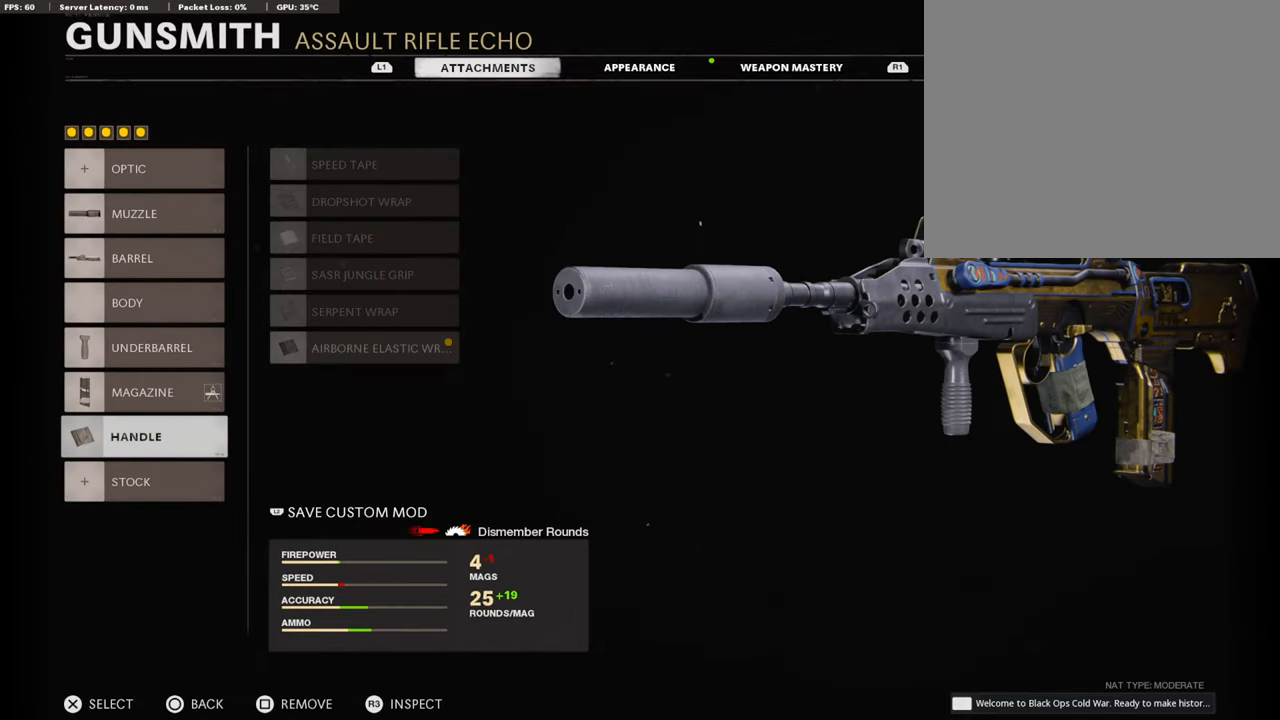
{"buttons": [], "left_stick": "center", "right_stick": "center", "events": [[354, "left_stick", "up-right"], [472, "left_stick", "center"]]}
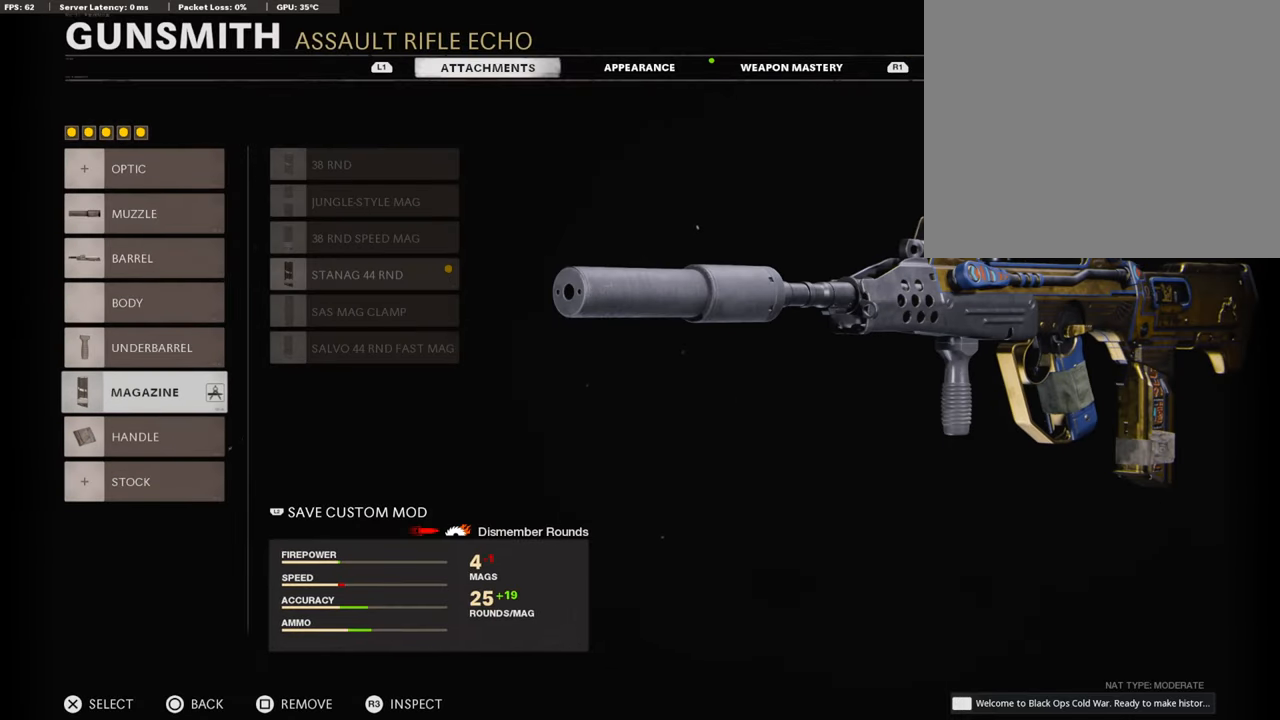
{"buttons": [], "left_stick": "center", "right_stick": "center", "events": [[354, "DPAD_DOWN", "down"], [388, "DPAD_DOWN", "up"]]}
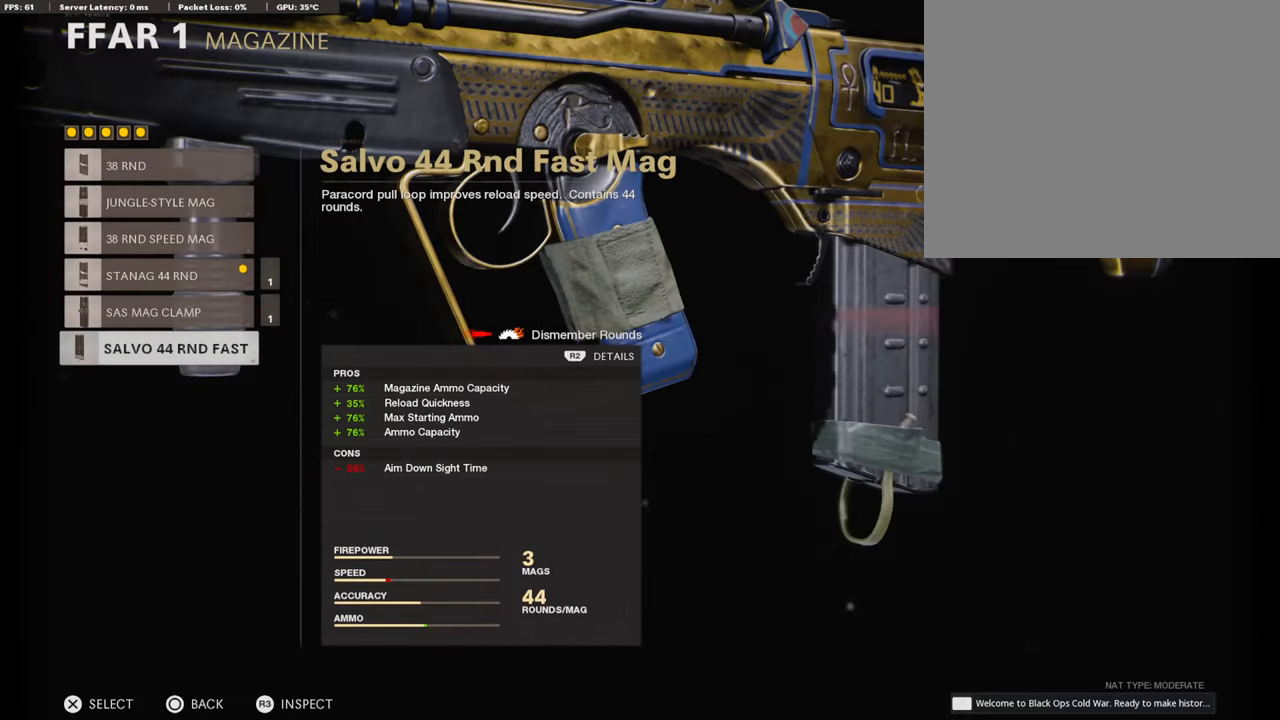
{"buttons": [], "left_stick": "center", "right_stick": "center", "events": [[168, "DPAD_UP", "down"], [252, "DPAD_UP", "up"], [353, "DPAD_UP", "down"], [437, "DPAD_UP", "up"]]}
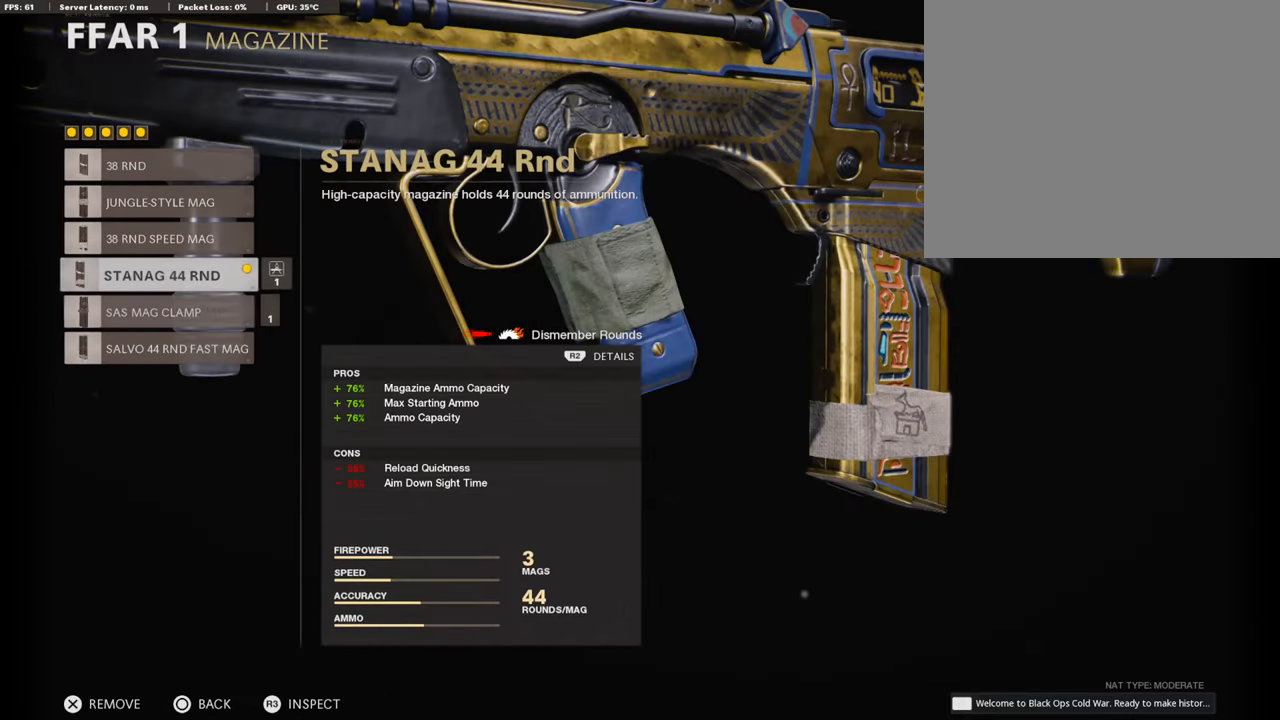
{"buttons": [], "left_stick": "center", "right_stick": "center", "events": []}
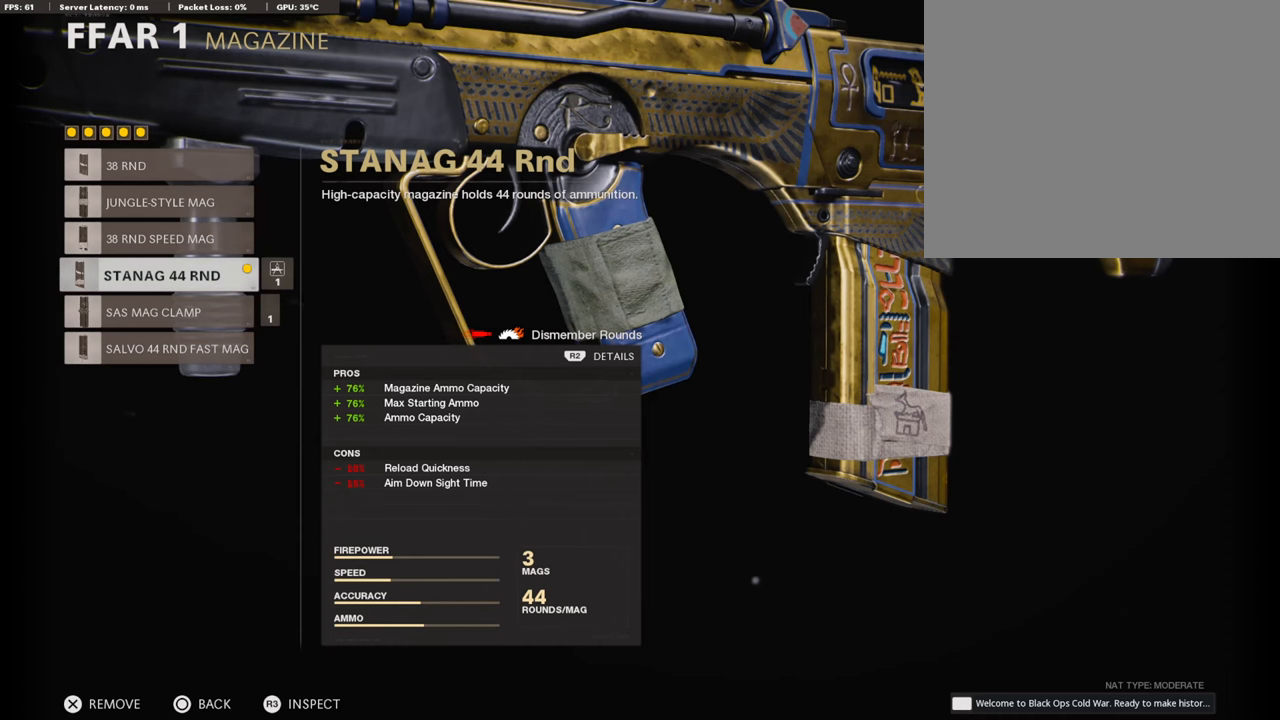
{"buttons": [], "left_stick": "center", "right_stick": "center", "events": []}
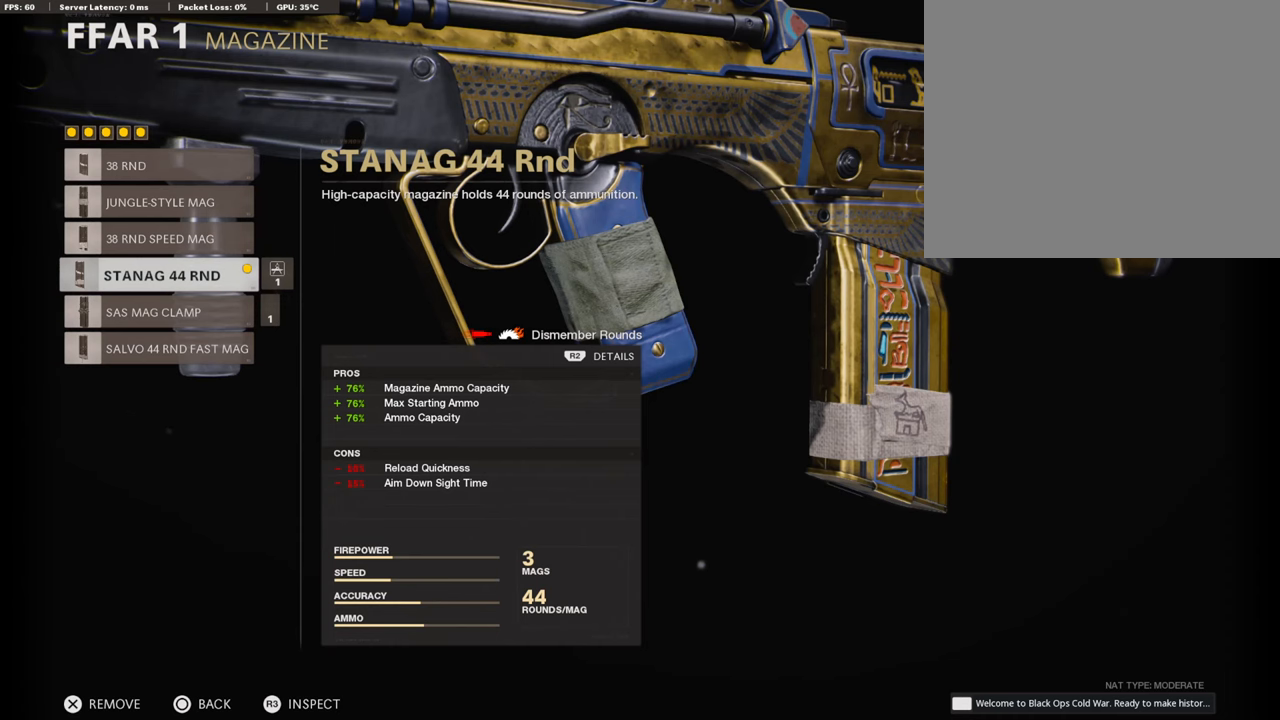
{"buttons": [], "left_stick": "center", "right_stick": "center", "events": []}
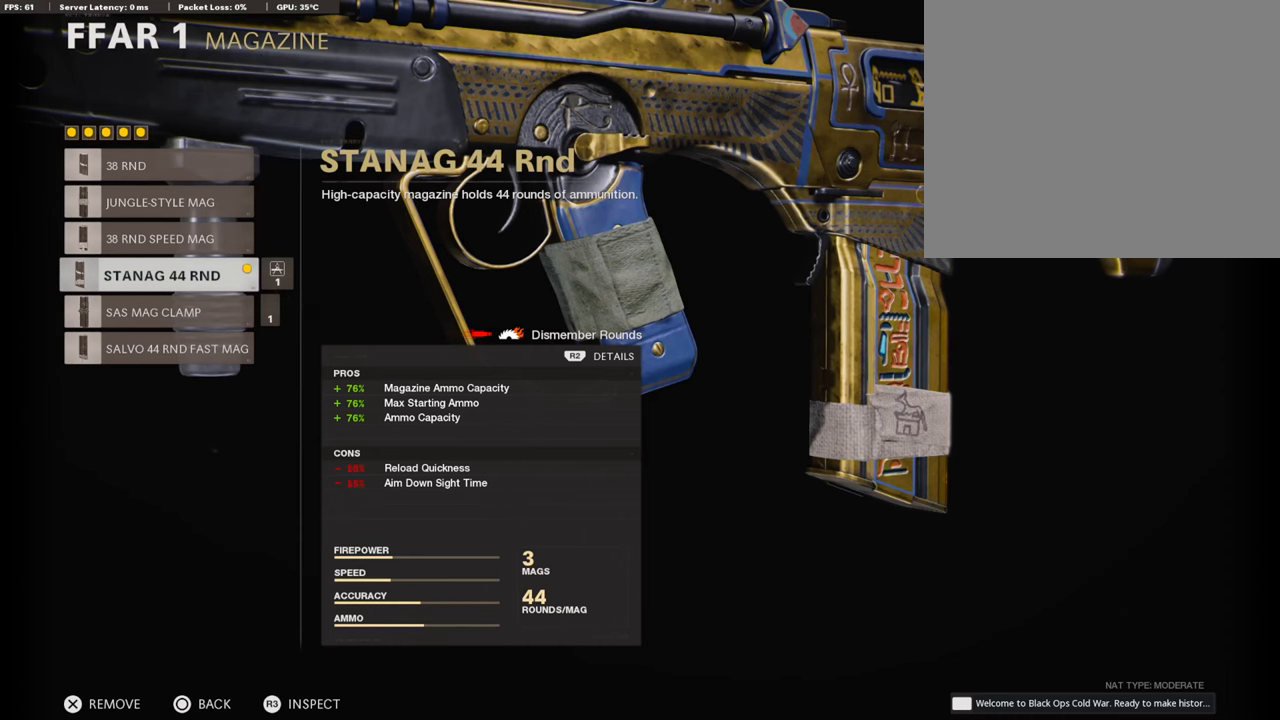
{"buttons": [], "left_stick": "center", "right_stick": "center", "events": [[219, "CIRCLE", "down"], [387, "CIRCLE", "up"]]}
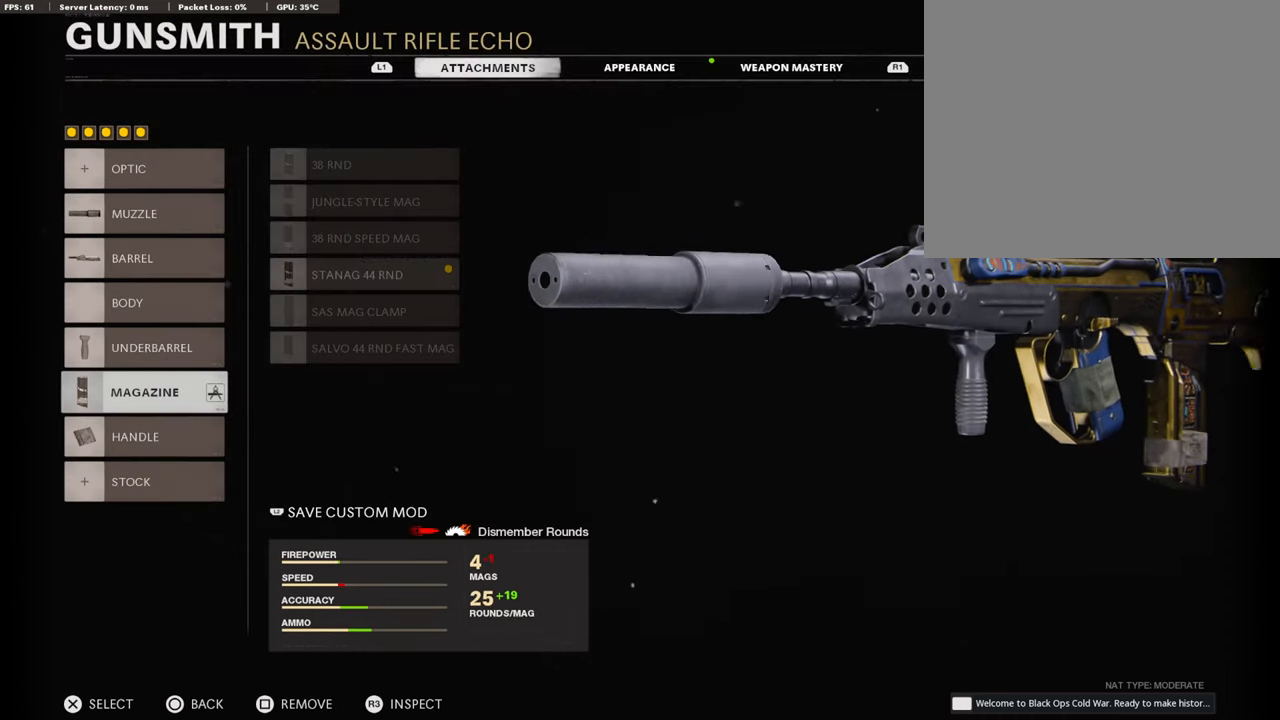
{"buttons": [], "left_stick": "center", "right_stick": "center", "events": []}
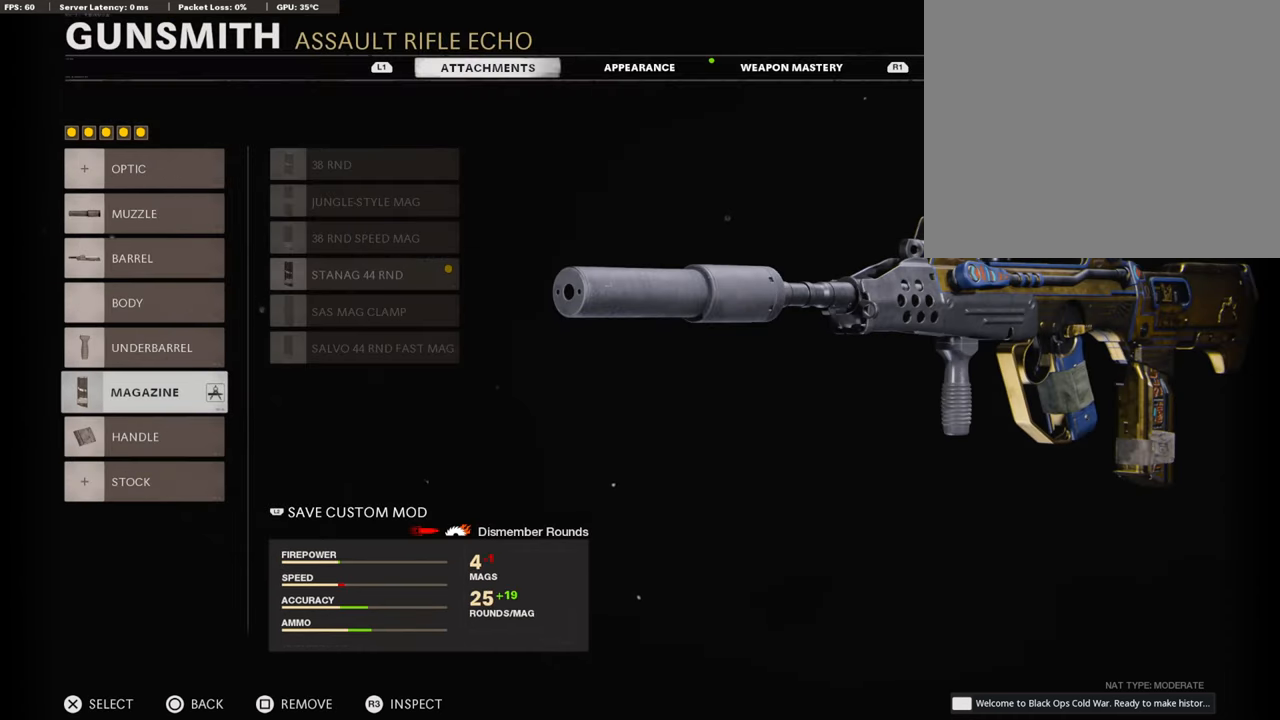
{"buttons": [], "left_stick": "center", "right_stick": "center", "events": [[269, "R1", "down"], [421, "R1", "up"]]}
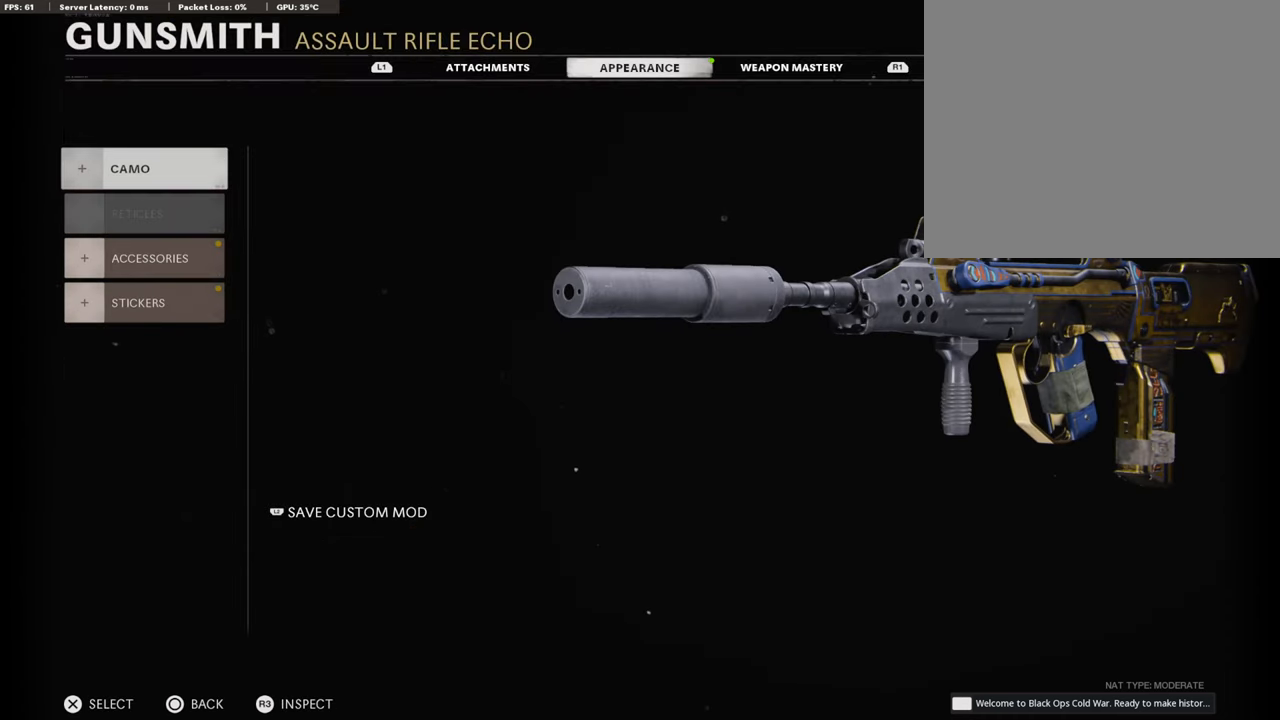
{"buttons": ["DPAD_DOWN"], "left_stick": "center", "right_stick": "center", "events": [[51, "CROSS", "down"], [219, "CROSS", "up"], [219, "DPAD_DOWN", "down"]]}
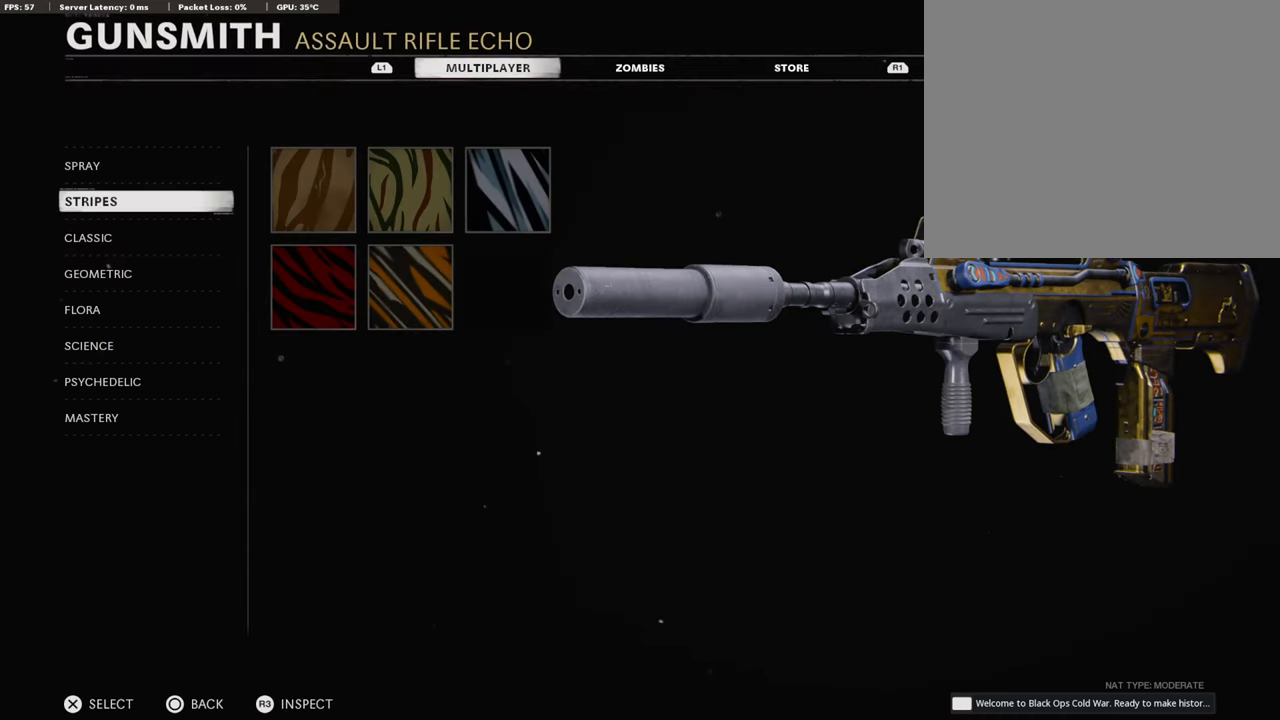
{"buttons": ["DPAD_DOWN"], "left_stick": "center", "right_stick": "center", "events": []}
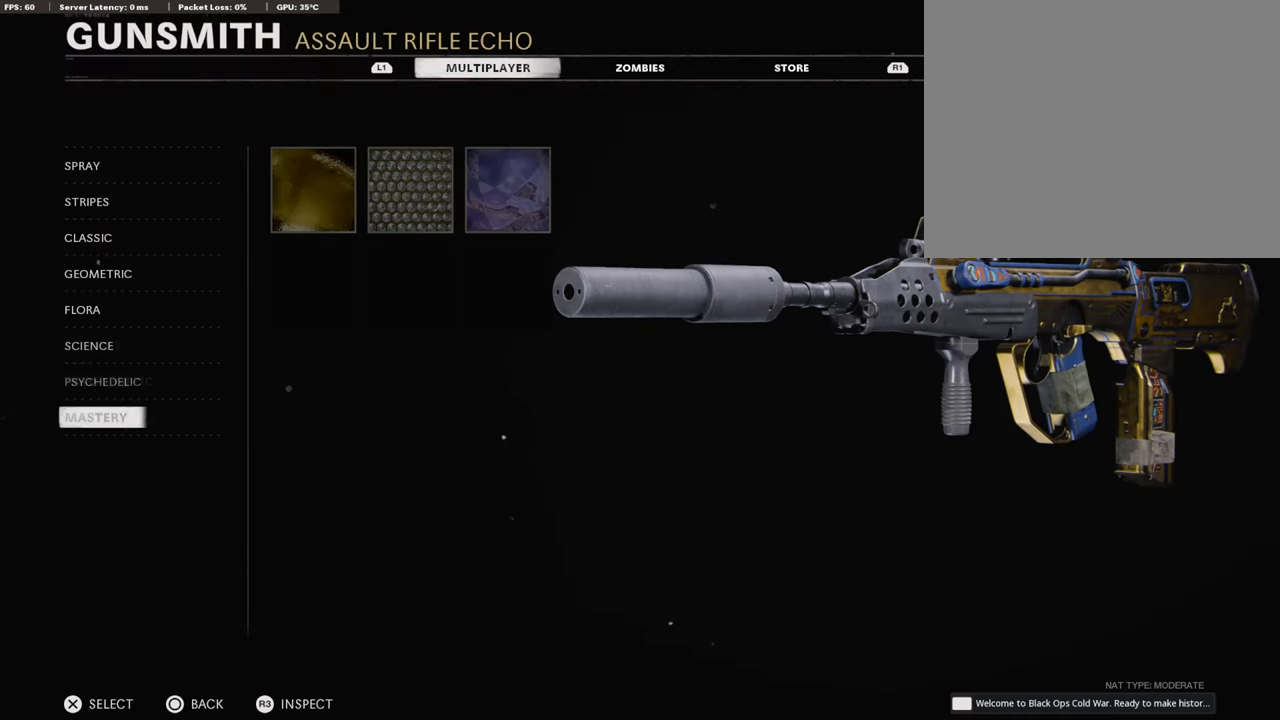
{"buttons": ["DPAD_RIGHT"], "left_stick": "center", "right_stick": "center", "events": [[68, "DPAD_DOWN", "up"], [101, "CROSS", "down"], [253, "CROSS", "up"], [287, "DPAD_RIGHT", "down"], [388, "DPAD_RIGHT", "up"], [455, "DPAD_RIGHT", "down"]]}
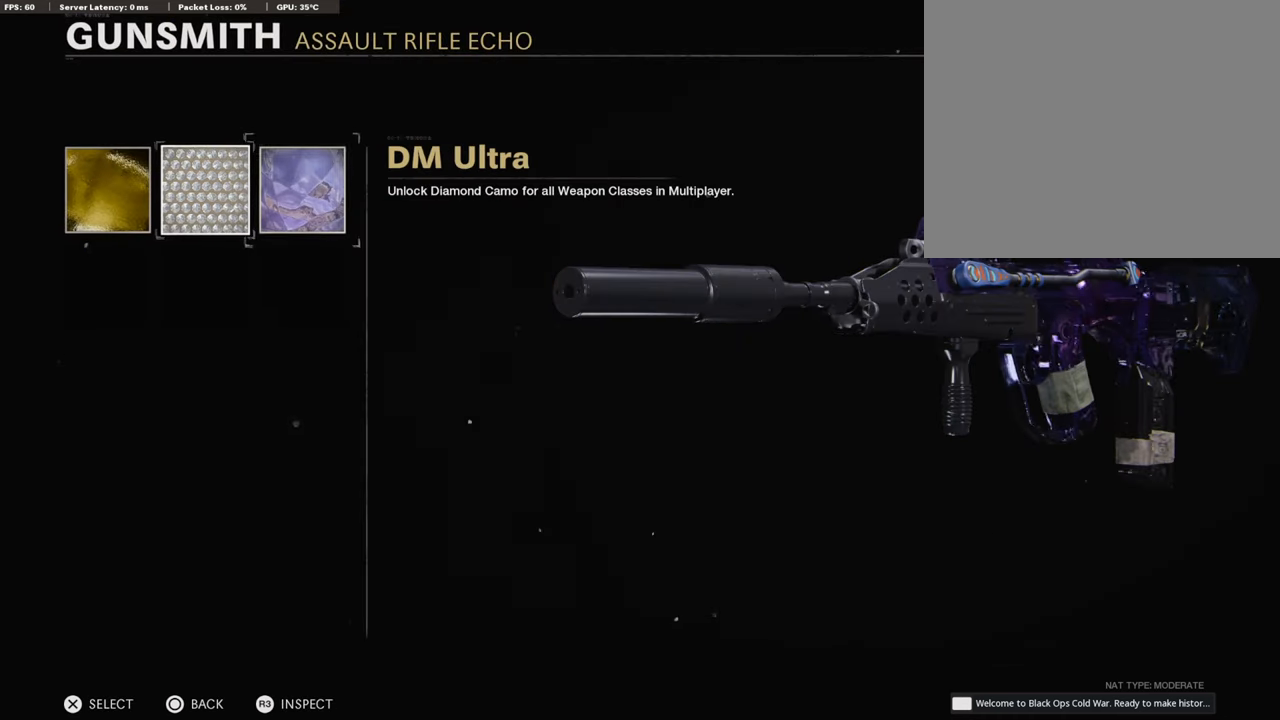
{"buttons": [], "left_stick": "center", "right_stick": "center", "events": [[101, "DPAD_RIGHT", "up"]]}
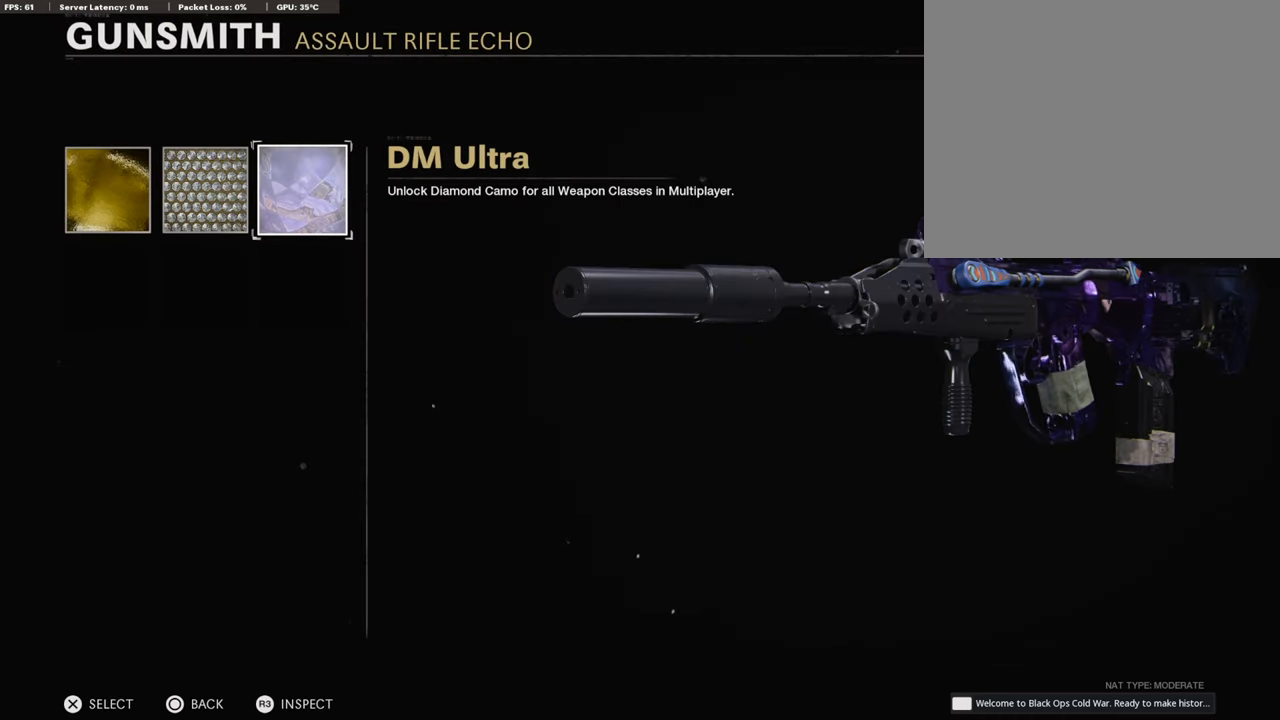
{"buttons": [], "left_stick": "center", "right_stick": "center", "events": [[185, "CIRCLE", "down"], [337, "CIRCLE", "up"]]}
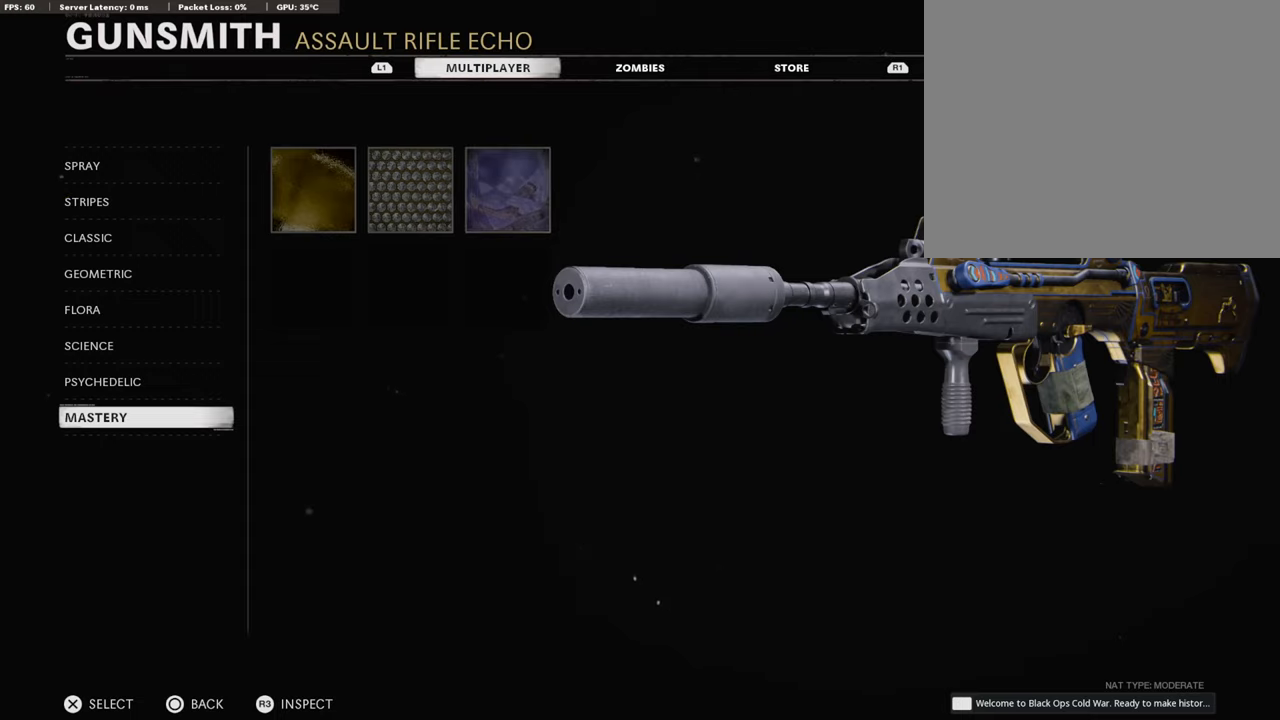
{"buttons": ["DPAD_DOWN"], "left_stick": "center", "right_stick": "center", "events": [[202, "R1", "down"], [337, "R1", "up"], [421, "DPAD_DOWN", "down"]]}